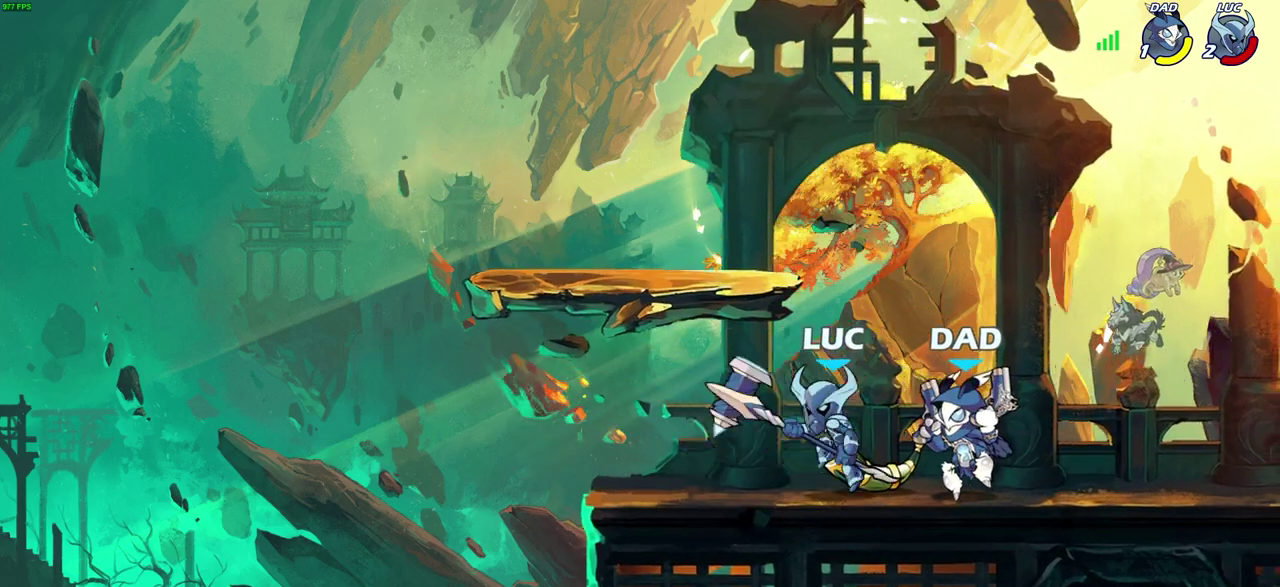
Gameplay with a controller (PlayStation layout); each line is a JSON object with the inputs held at the frame after it (dt_ms = milliseconds from this image to that frame). "events" lists button and stick changes between this image and that frame as [ms after this image, input, new state], when the widget could be followed in between. Not read: L2 R2.
{"dt_ms": 600, "buttons": ["SQUARE"], "left_stick": "center", "right_stick": "center", "events": [[17, "SQUARE", "up"], [500, "left_stick", "down"], [550, "SQUARE", "down"], [600, "left_stick", "center"]]}
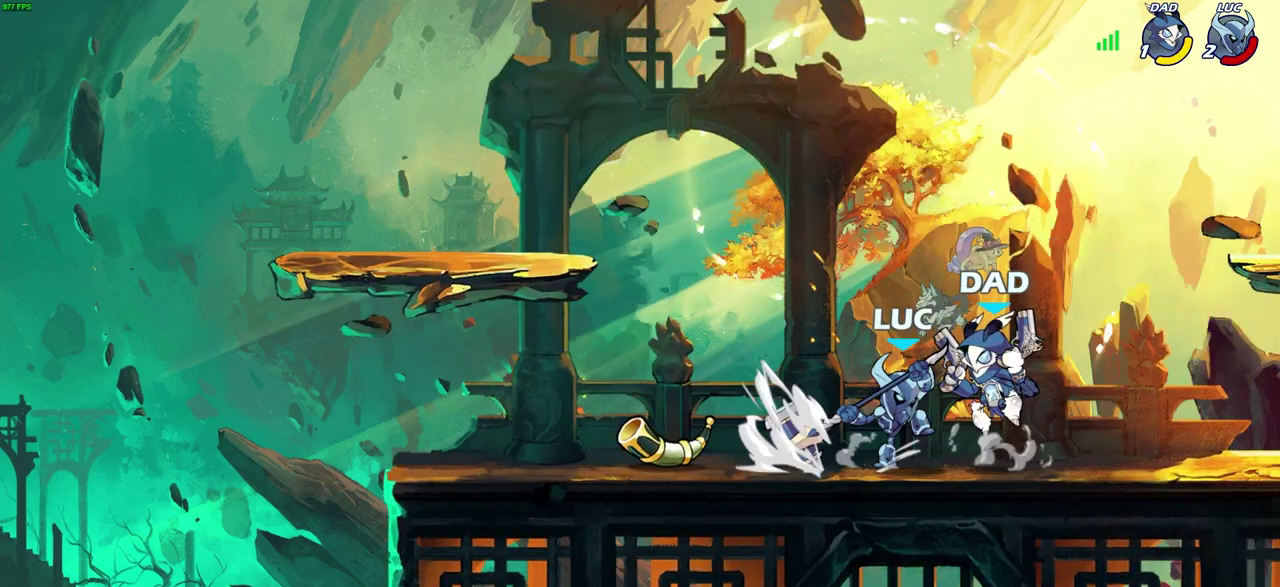
{"dt_ms": 300, "buttons": [], "left_stick": "center", "right_stick": "center", "events": [[17, "SQUARE", "up"]]}
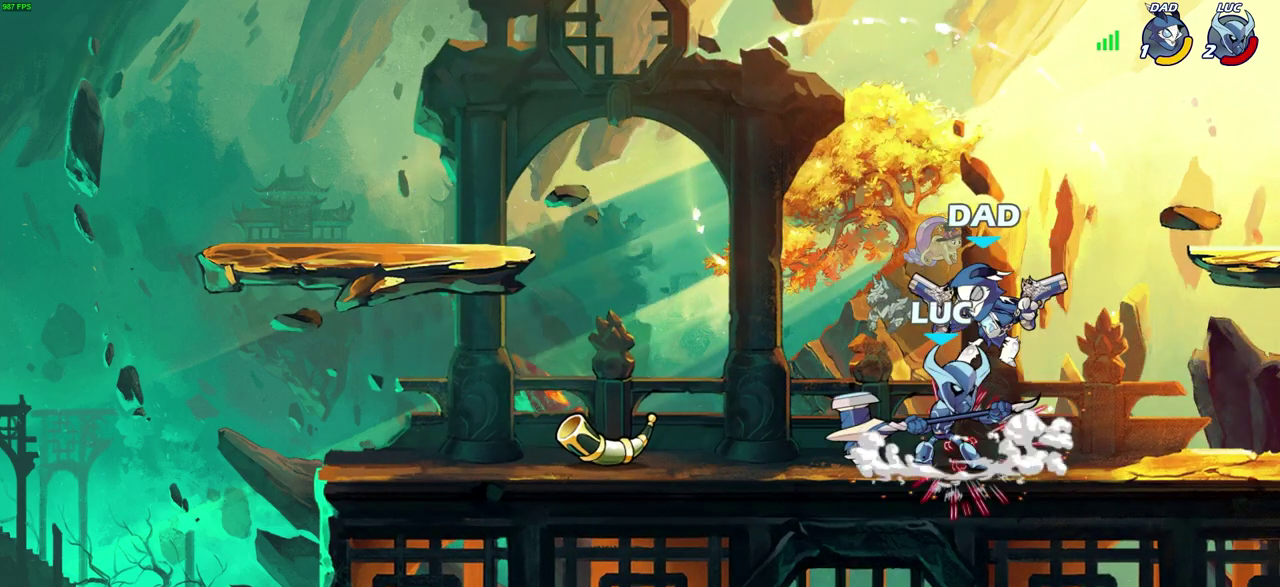
{"dt_ms": 400, "buttons": [], "left_stick": "center", "right_stick": "center", "events": [[83, "CROSS", "down"], [100, "left_stick", "down-left"], [133, "SQUARE", "down"], [150, "left_stick", "up-right"], [183, "CROSS", "up"], [217, "SQUARE", "up"], [217, "left_stick", "center"]]}
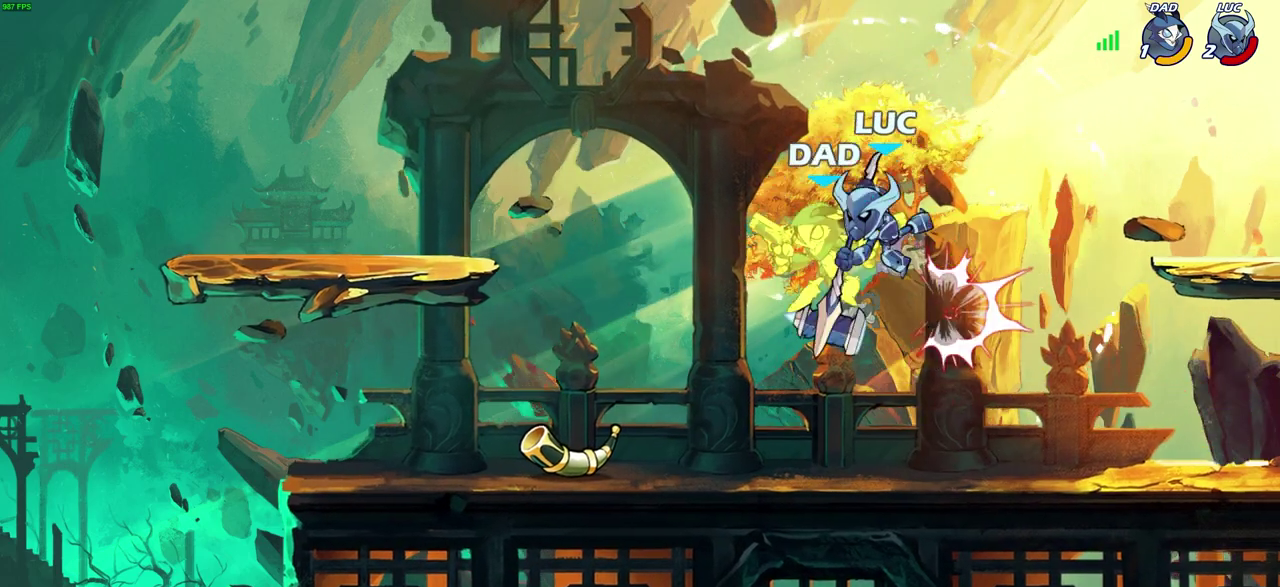
{"dt_ms": 800, "buttons": [], "left_stick": "down-left", "right_stick": "center", "events": [[367, "left_stick", "left"], [383, "CROSS", "down"], [550, "CROSS", "up"], [800, "left_stick", "down-left"]]}
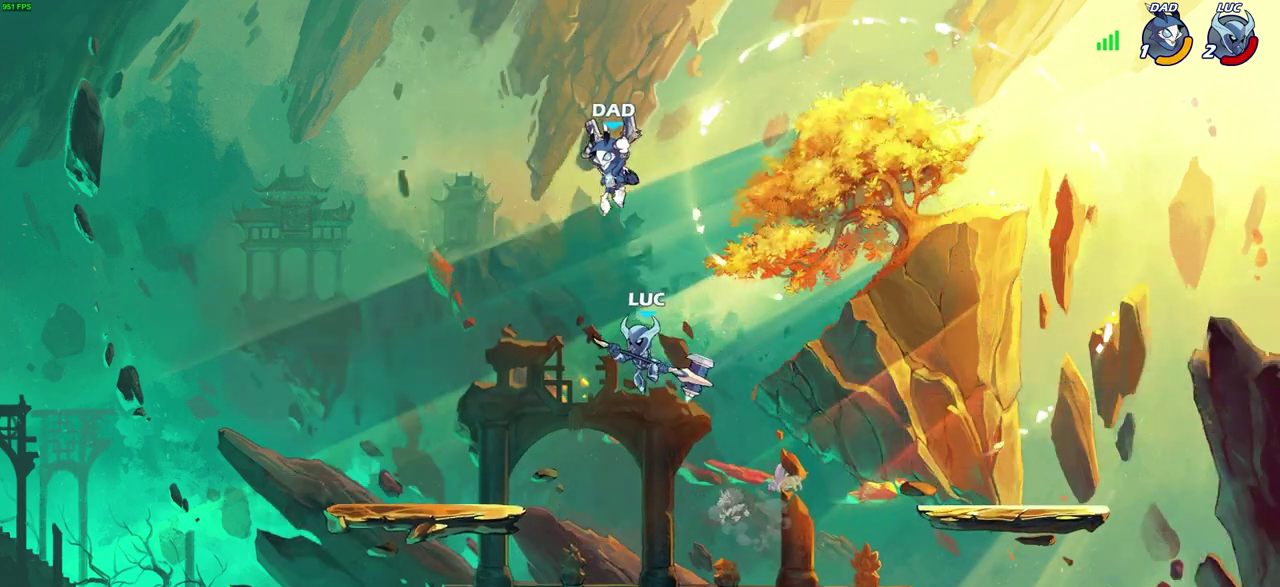
{"dt_ms": 300, "buttons": [], "left_stick": "down-right", "right_stick": "center", "events": [[267, "left_stick", "down-right"]]}
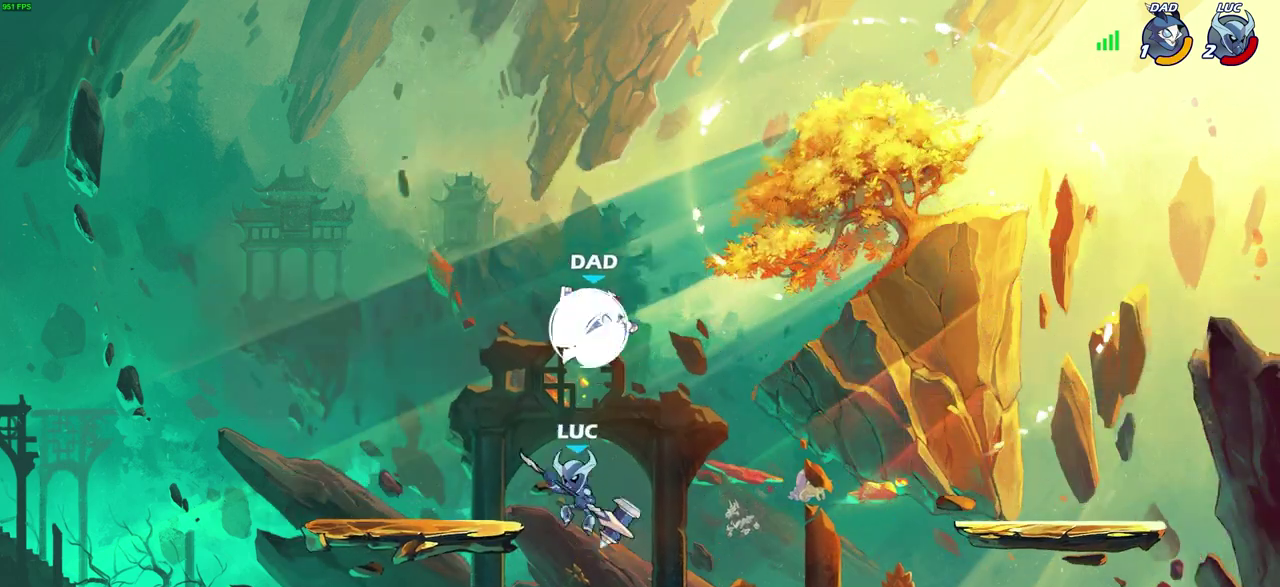
{"dt_ms": 300, "buttons": [], "left_stick": "center", "right_stick": "center", "events": [[83, "left_stick", "center"], [117, "CIRCLE", "down"], [183, "CIRCLE", "up"]]}
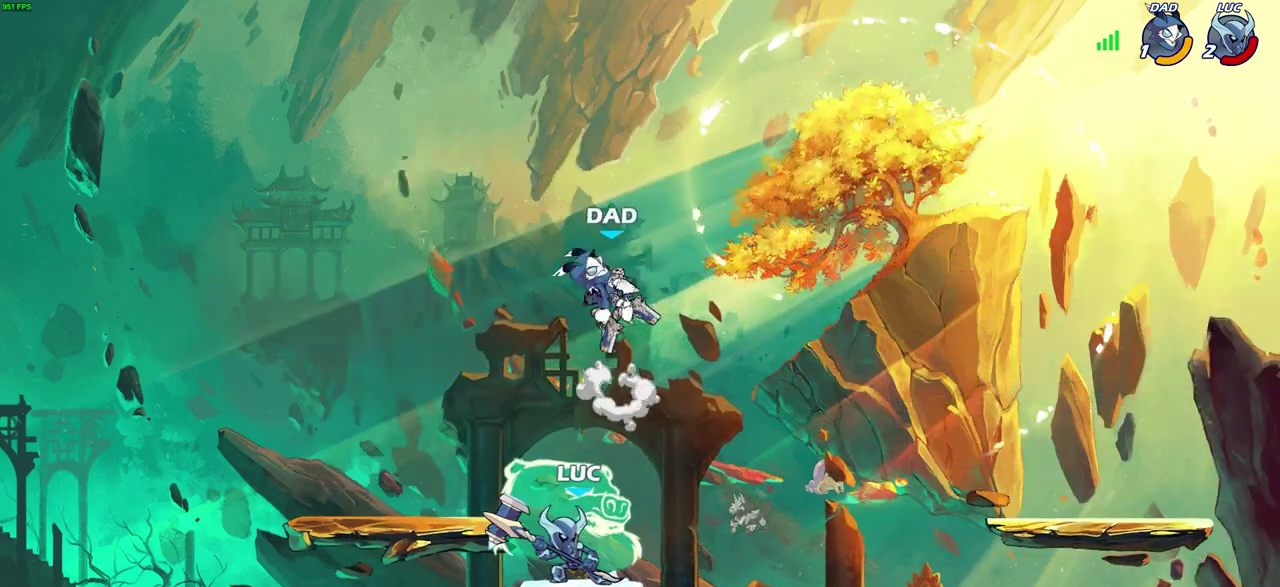
{"dt_ms": 700, "buttons": [], "left_stick": "center", "right_stick": "center", "events": []}
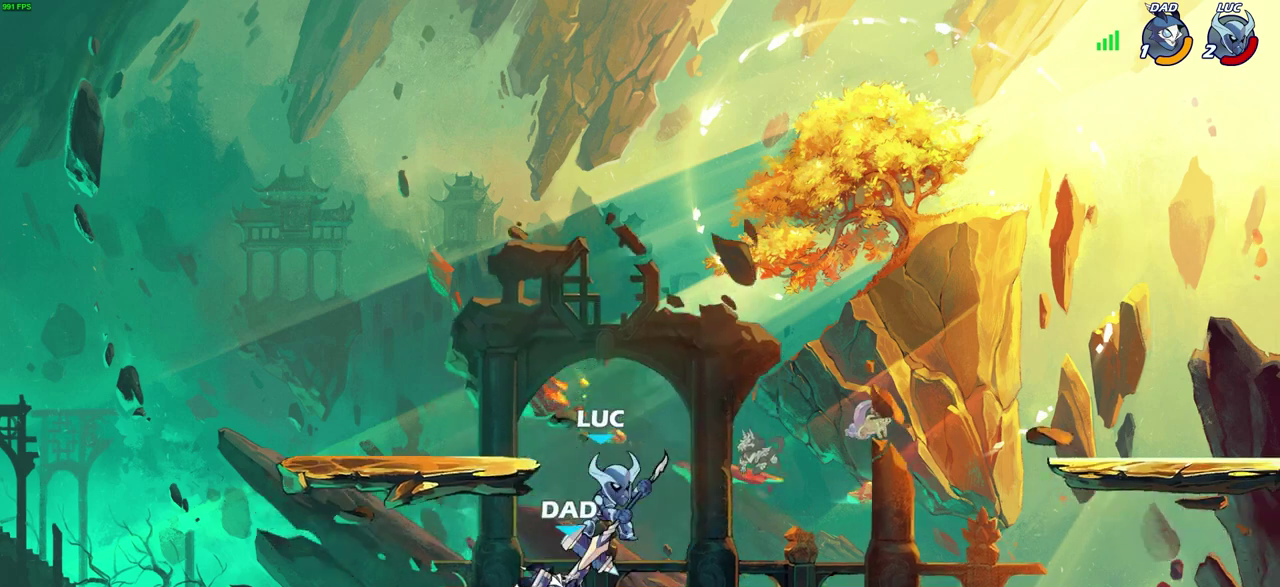
{"dt_ms": 700, "buttons": [], "left_stick": "up-left", "right_stick": "center", "events": [[117, "CROSS", "down"], [133, "left_stick", "up-left"], [283, "CROSS", "up"], [467, "left_stick", "left"], [517, "left_stick", "up-left"]]}
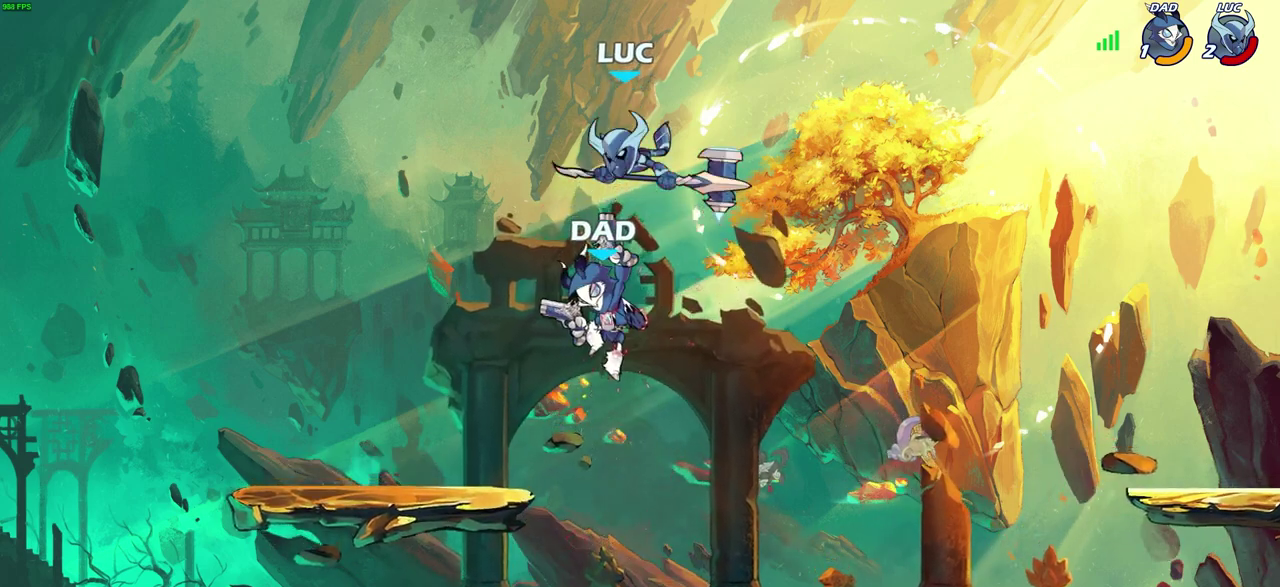
{"dt_ms": 300, "buttons": [], "left_stick": "right", "right_stick": "center", "events": [[67, "left_stick", "center"], [233, "left_stick", "right"]]}
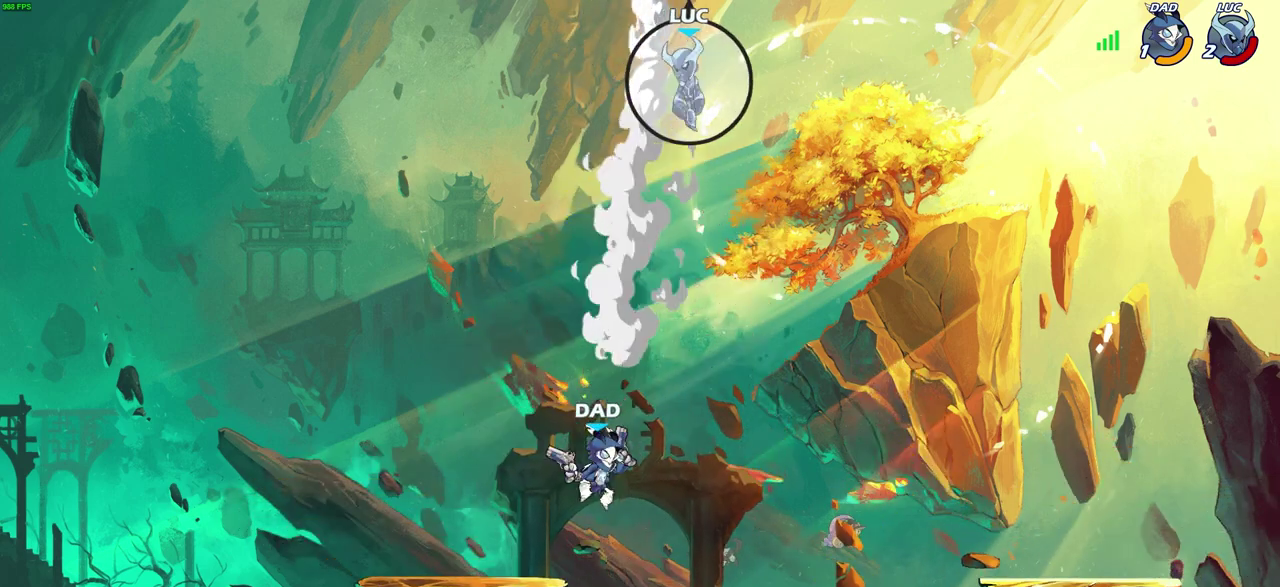
{"dt_ms": 300, "buttons": [], "left_stick": "center", "right_stick": "center", "events": [[50, "left_stick", "center"]]}
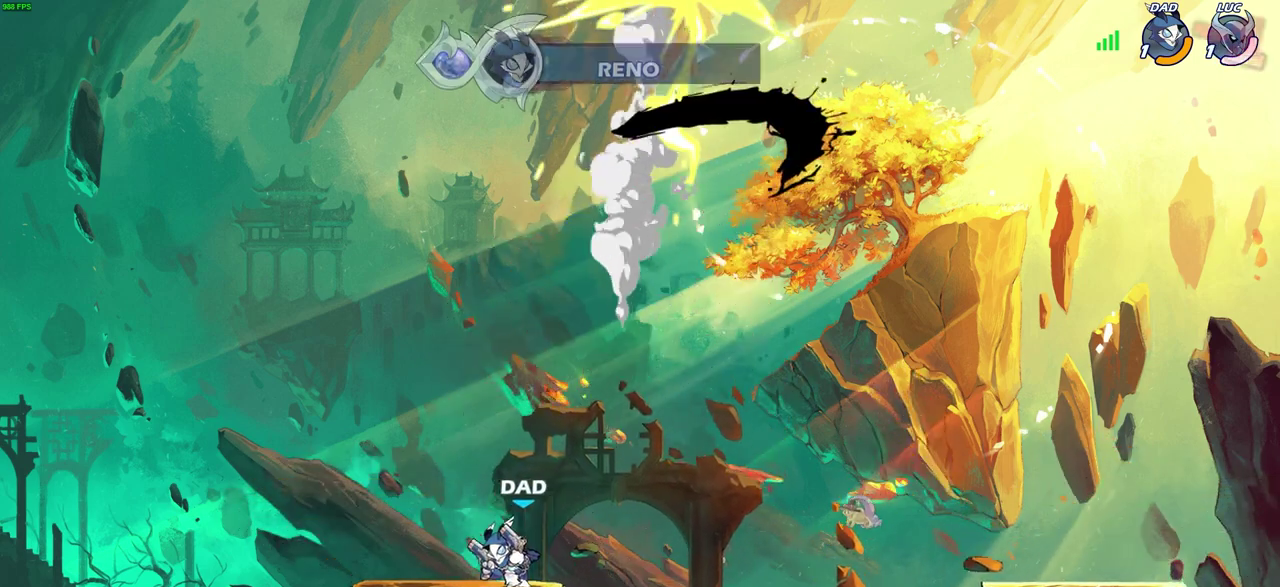
{"dt_ms": 700, "buttons": [], "left_stick": "center", "right_stick": "center", "events": []}
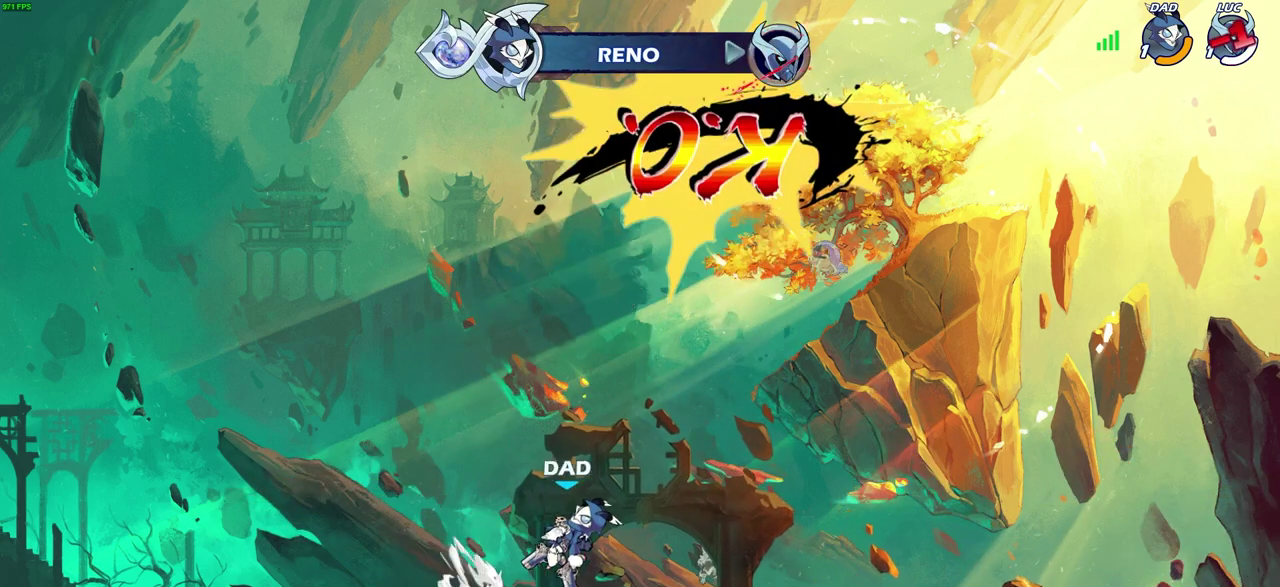
{"dt_ms": 700, "buttons": [], "left_stick": "center", "right_stick": "center", "events": []}
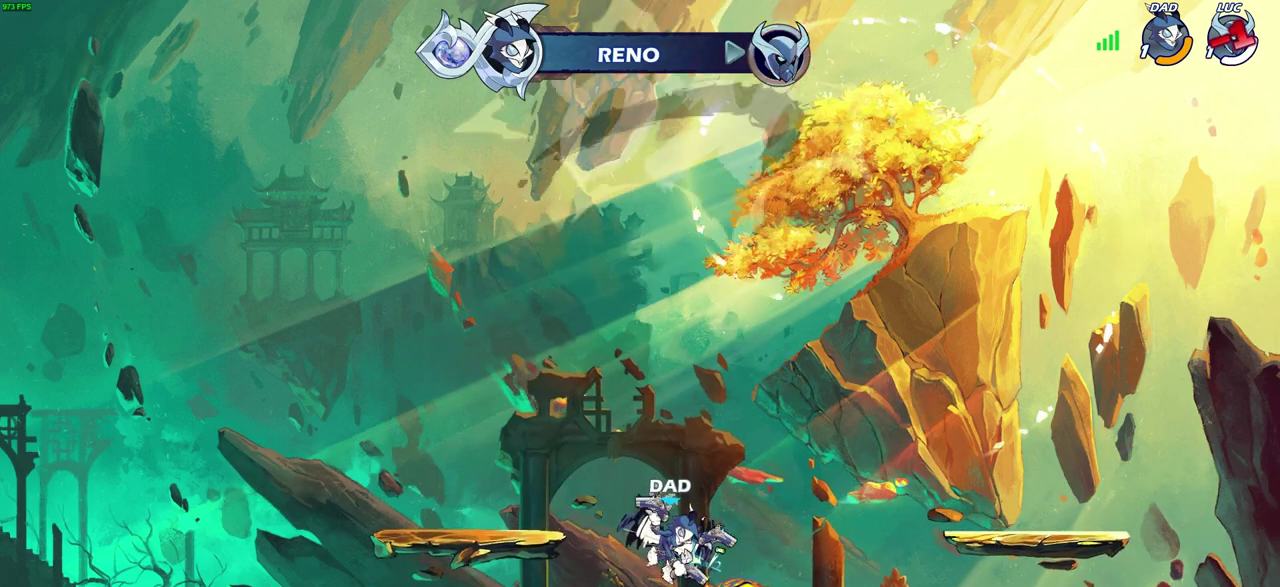
{"dt_ms": 300, "buttons": [], "left_stick": "center", "right_stick": "center", "events": []}
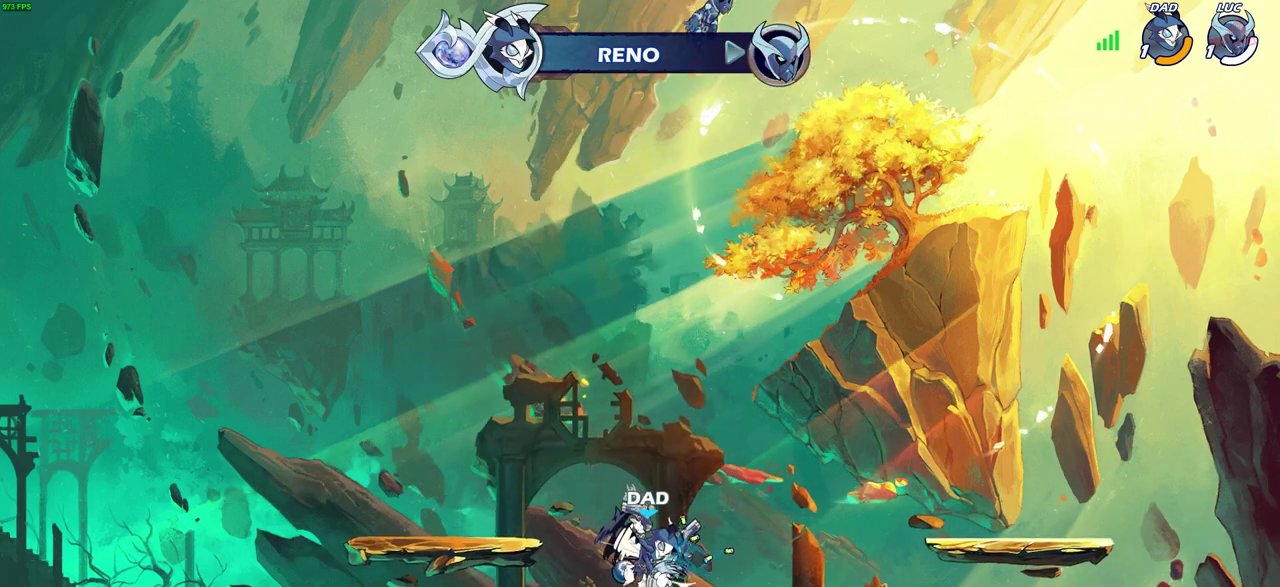
{"dt_ms": 300, "buttons": [], "left_stick": "center", "right_stick": "center", "events": []}
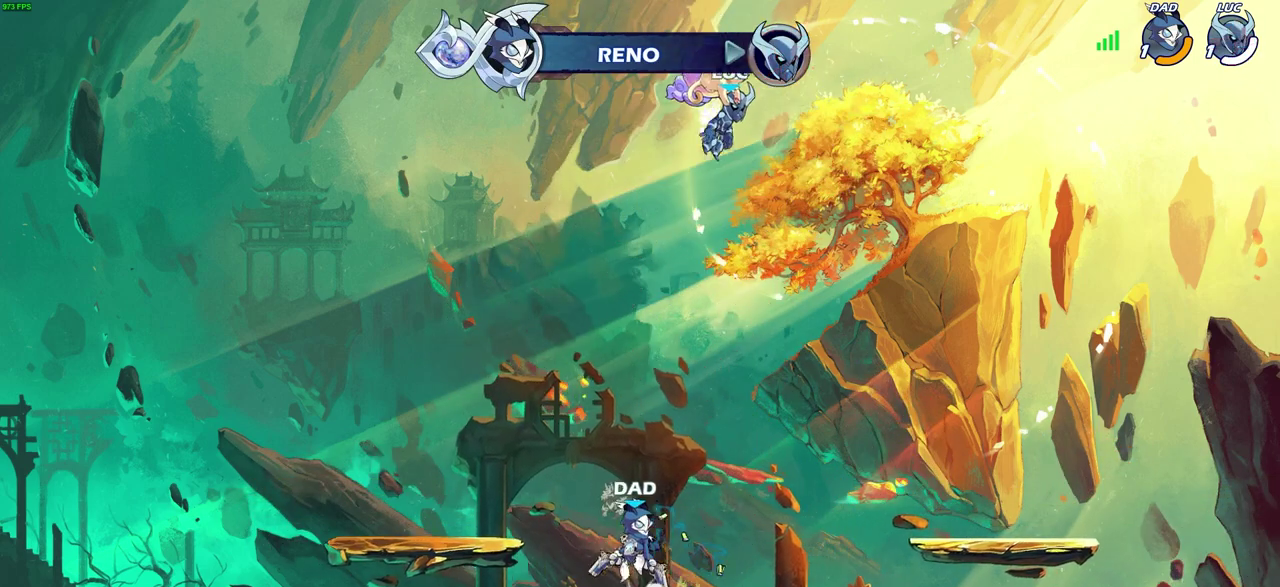
{"dt_ms": 700, "buttons": [], "left_stick": "center", "right_stick": "center", "events": []}
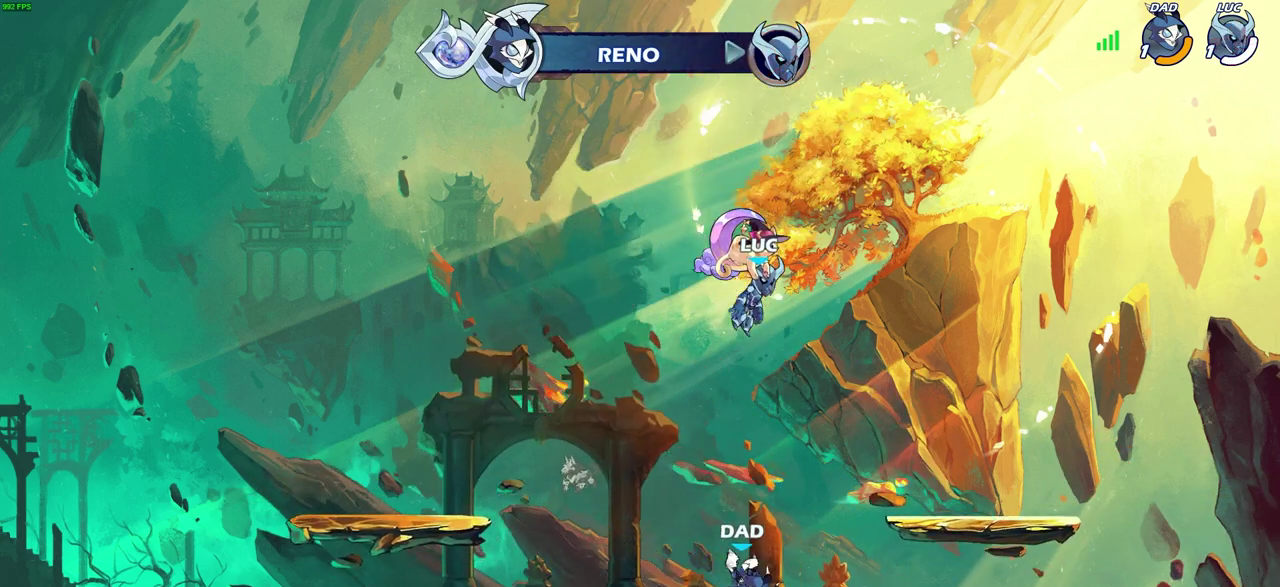
{"dt_ms": 700, "buttons": ["SELECT"], "left_stick": "center", "right_stick": "center", "events": [[333, "SELECT", "down"]]}
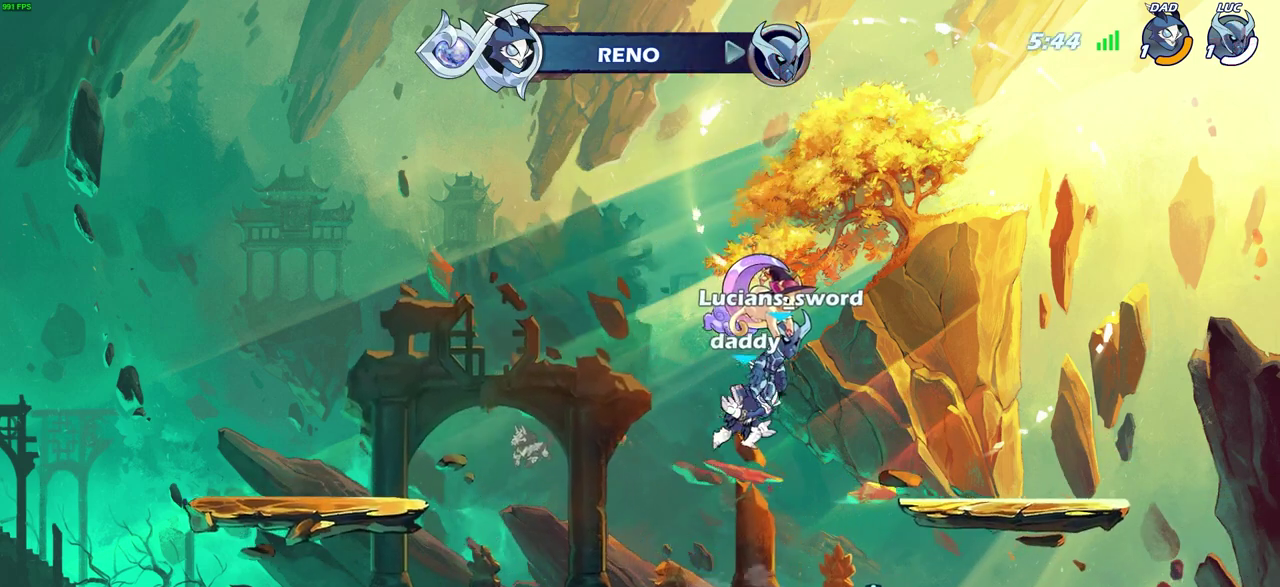
{"dt_ms": 300, "buttons": ["SELECT"], "left_stick": "center", "right_stick": "center", "events": []}
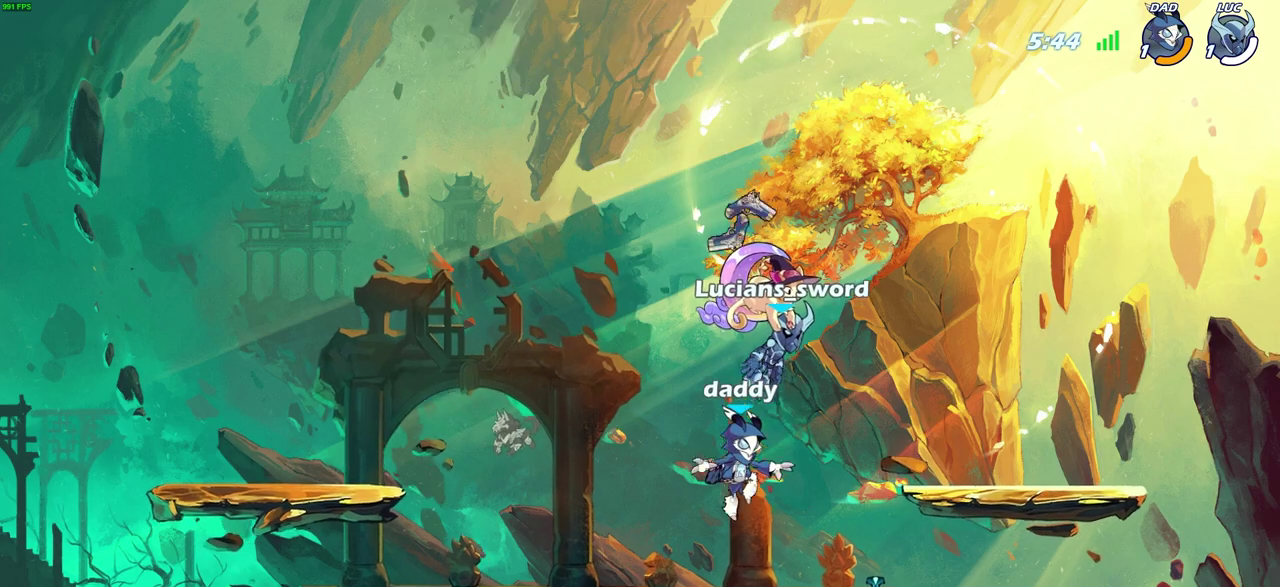
{"dt_ms": 600, "buttons": [], "left_stick": "center", "right_stick": "center", "events": [[117, "SELECT", "up"]]}
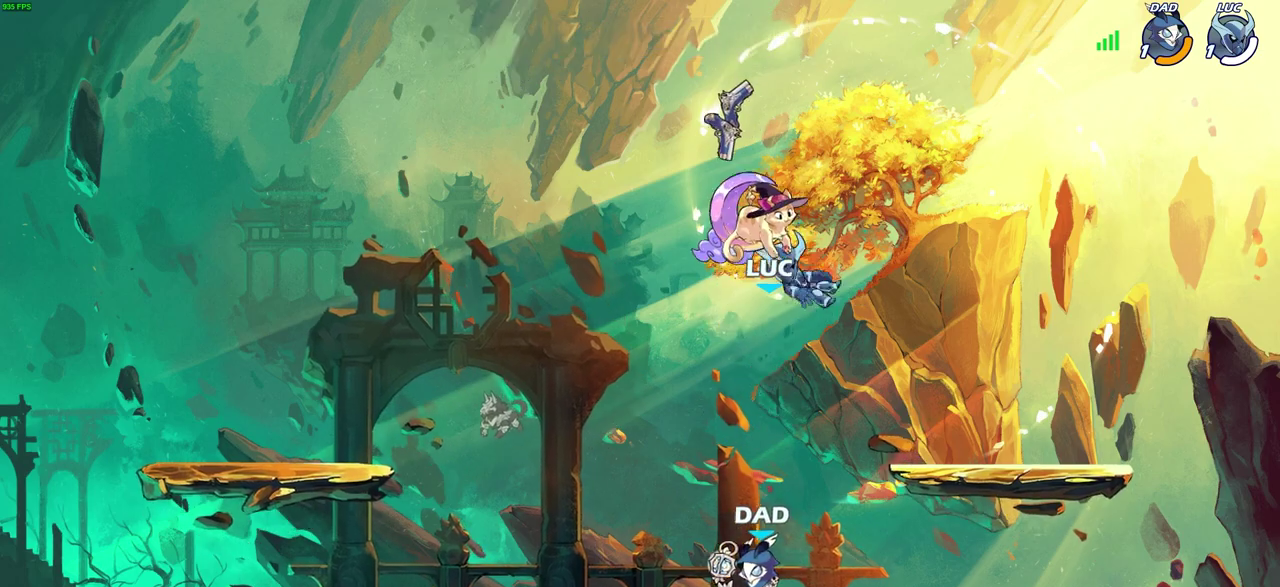
{"dt_ms": 400, "buttons": [], "left_stick": "left", "right_stick": "center", "events": [[167, "left_stick", "left"]]}
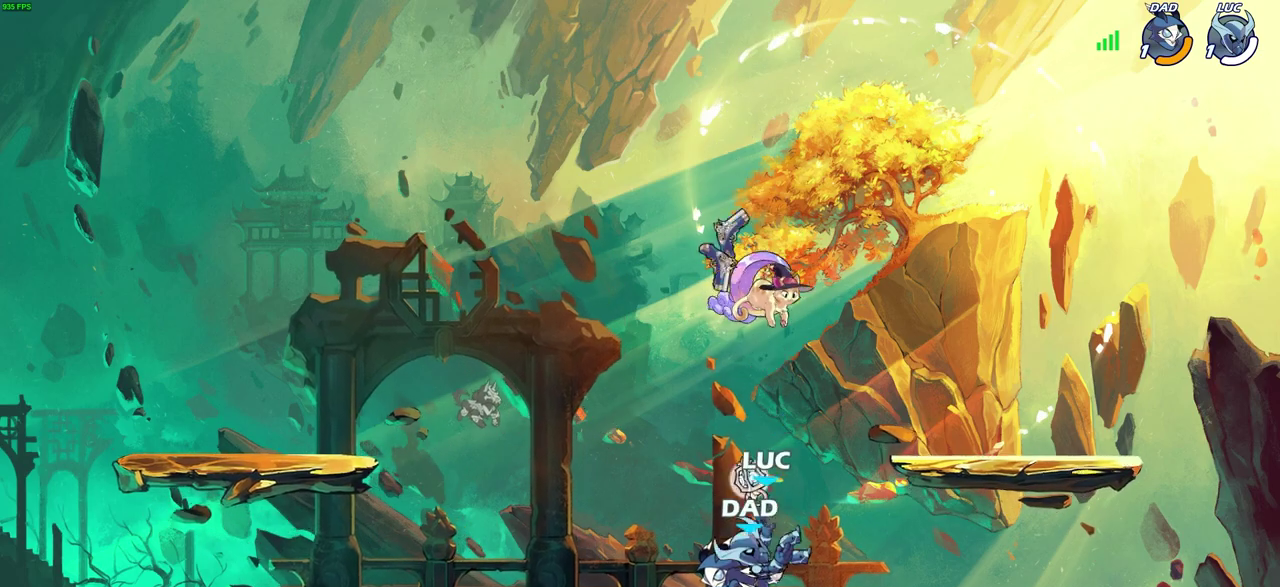
{"dt_ms": 300, "buttons": ["CROSS"], "left_stick": "left", "right_stick": "center", "events": [[217, "CROSS", "down"]]}
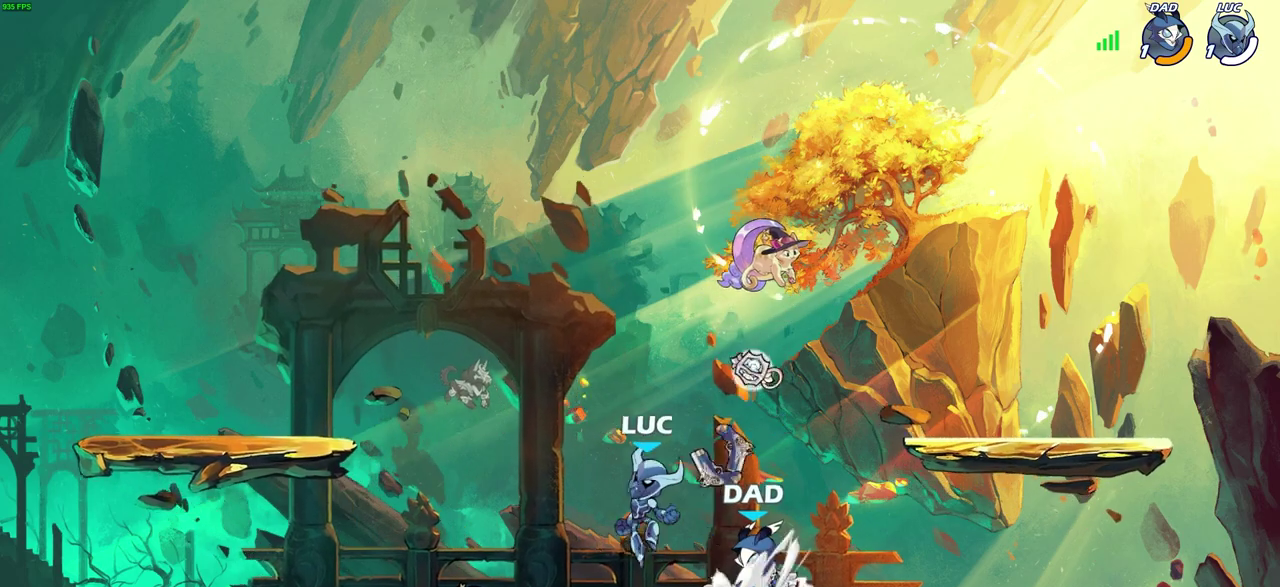
{"dt_ms": 600, "buttons": ["CROSS"], "left_stick": "right", "right_stick": "center", "events": [[17, "CROSS", "up"], [117, "left_stick", "up-right"], [300, "CROSS", "down"], [417, "CROSS", "up"], [533, "CROSS", "down"], [567, "left_stick", "right"]]}
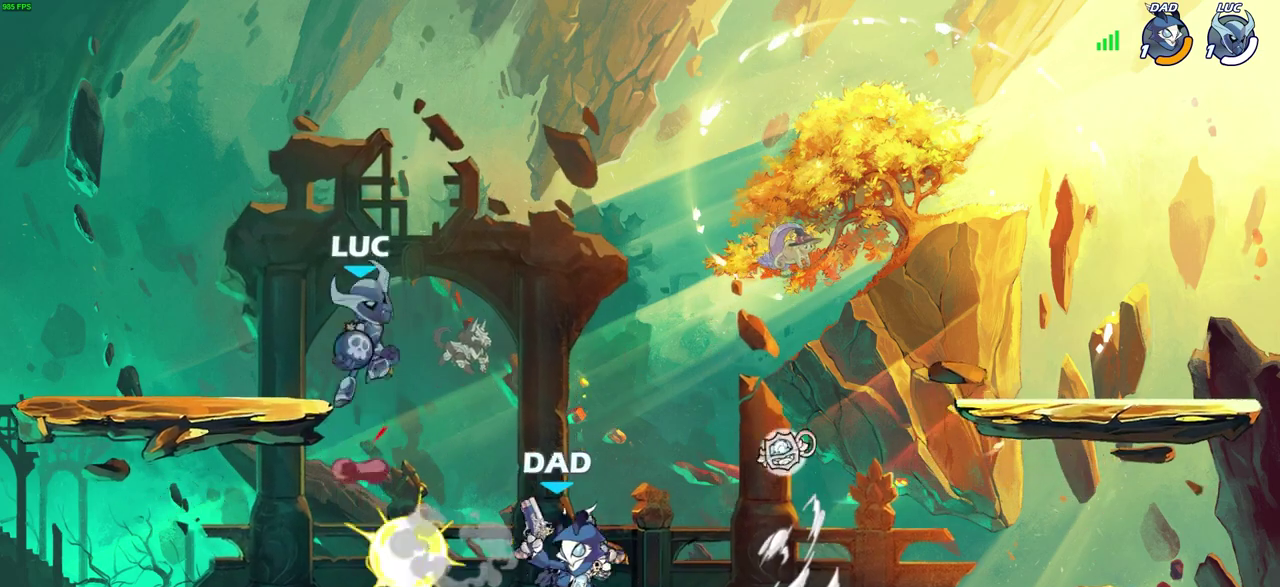
{"dt_ms": 800, "buttons": [], "left_stick": "left", "right_stick": "center", "events": [[17, "CIRCLE", "down"], [17, "CROSS", "up"], [17, "left_stick", "down-right"], [83, "left_stick", "down"], [150, "CIRCLE", "up"], [217, "left_stick", "center"], [483, "left_stick", "left"], [650, "CROSS", "down"], [783, "CROSS", "up"]]}
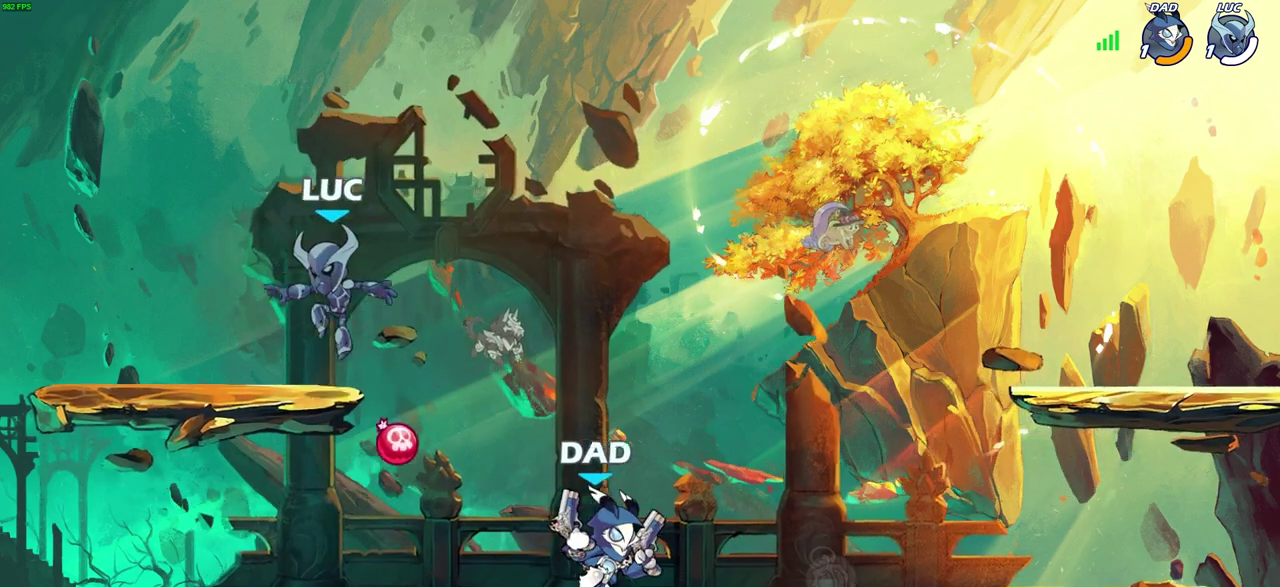
{"dt_ms": 300, "buttons": [], "left_stick": "center", "right_stick": "center", "events": [[83, "left_stick", "down"], [217, "left_stick", "up-right"], [283, "left_stick", "center"]]}
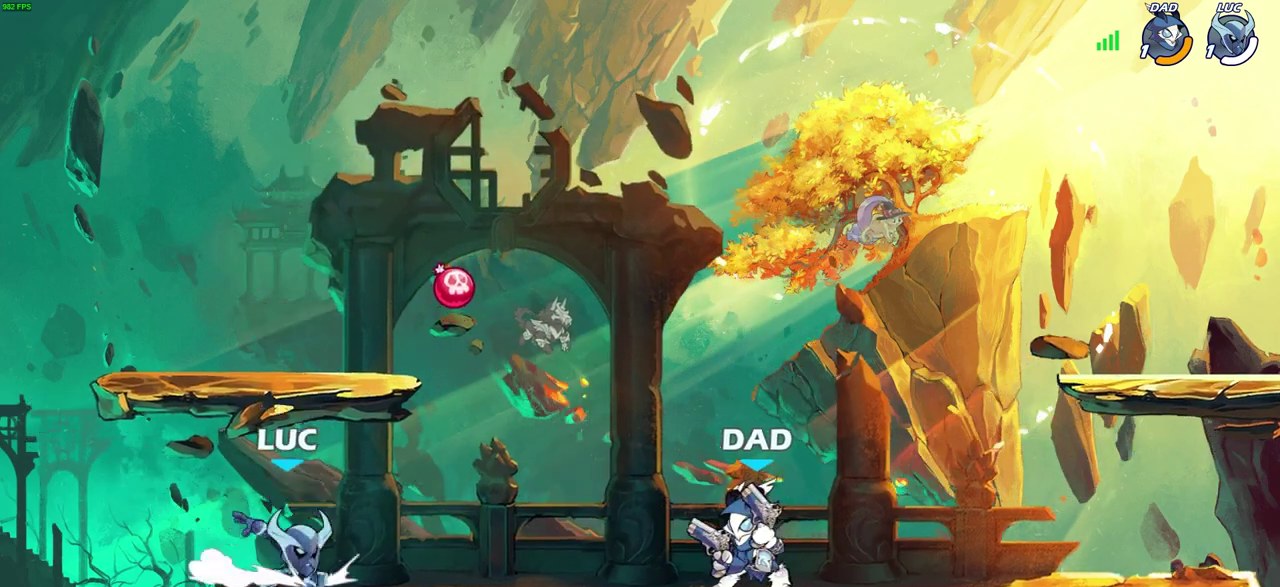
{"dt_ms": 500, "buttons": [], "left_stick": "right", "right_stick": "center", "events": [[200, "CROSS", "down"], [350, "CROSS", "up"], [467, "left_stick", "right"]]}
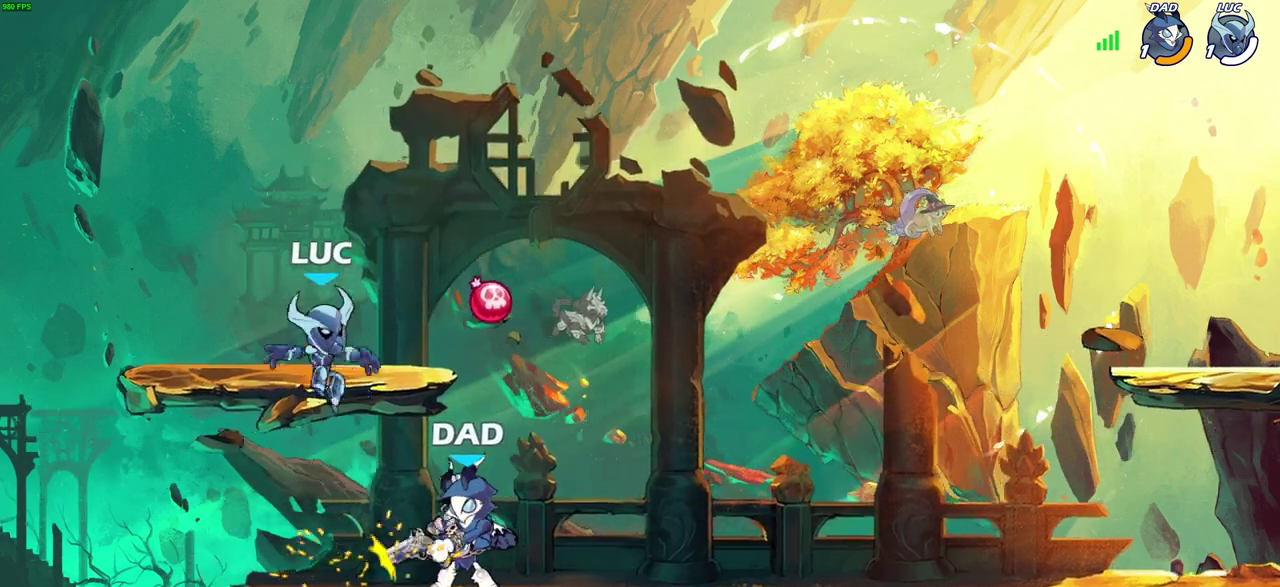
{"dt_ms": 600, "buttons": [], "left_stick": "center", "right_stick": "center", "events": [[133, "left_stick", "down"], [383, "SQUARE", "down"], [433, "left_stick", "center"], [450, "SQUARE", "up"]]}
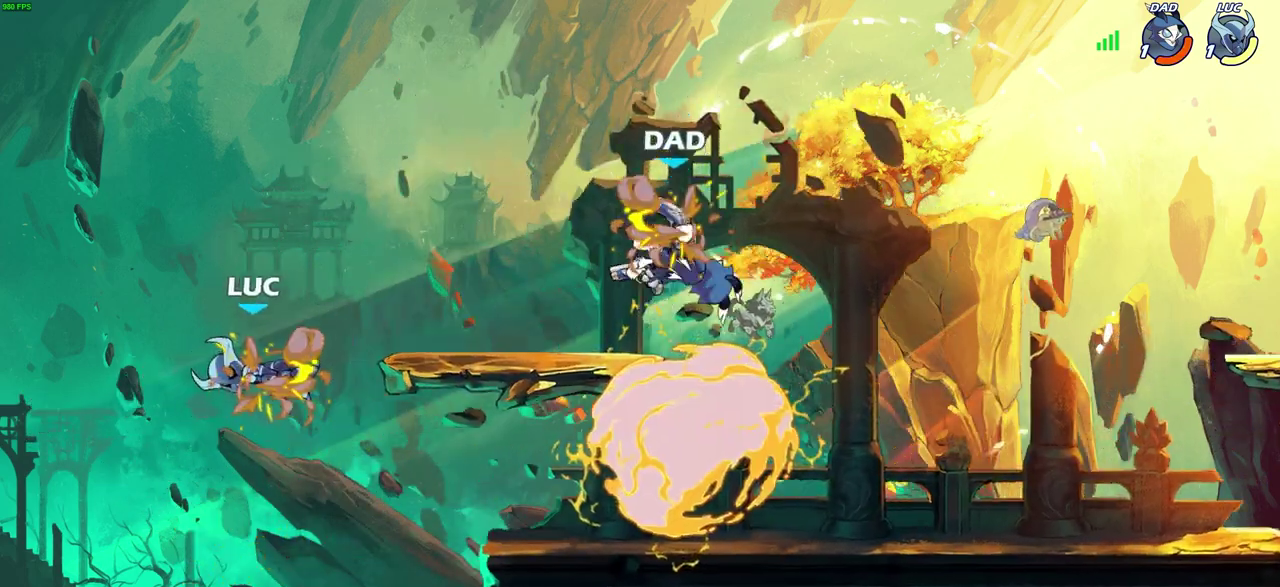
{"dt_ms": 400, "buttons": [], "left_stick": "right", "right_stick": "center", "events": [[200, "left_stick", "right"]]}